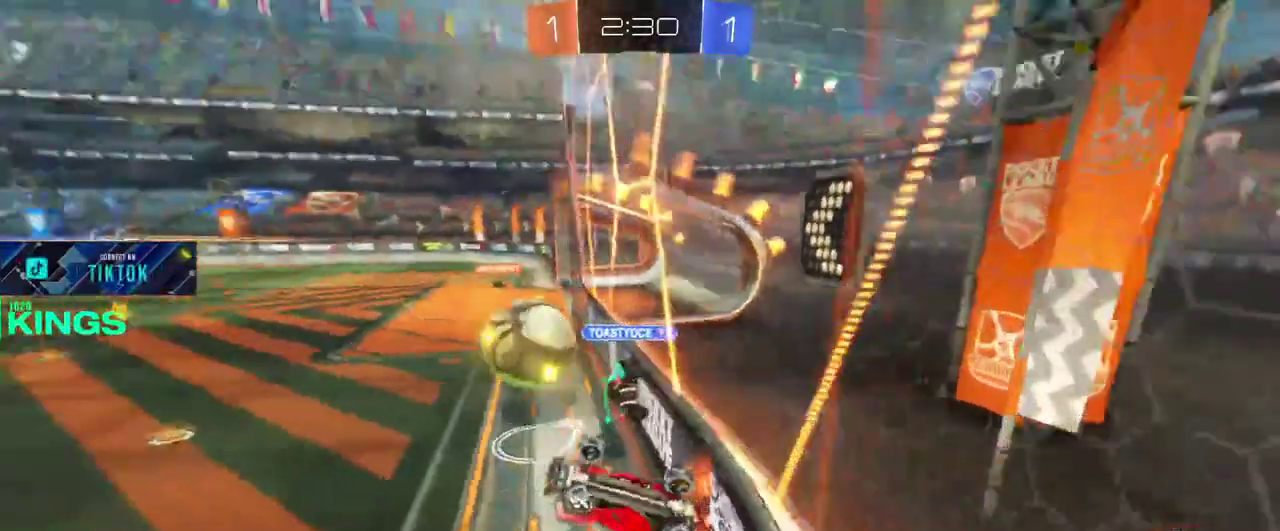
Gameplay with a controller (PlayStation layout); each line is a JSON object with the inputs held at the frame after it. "events" lists button and stick changes between this image and that frame as [ms after this image, input, new state], when the widget could be followed in between. This document gives stick clicks only as held states, not as events.
{"buttons": ["CIRCLE", "R2"], "left_stick": "up-left", "right_stick": "center", "events": [[350, "left_stick", "up-left"], [450, "left_stick", "left"], [467, "CIRCLE", "down"], [500, "left_stick", "up-left"]]}
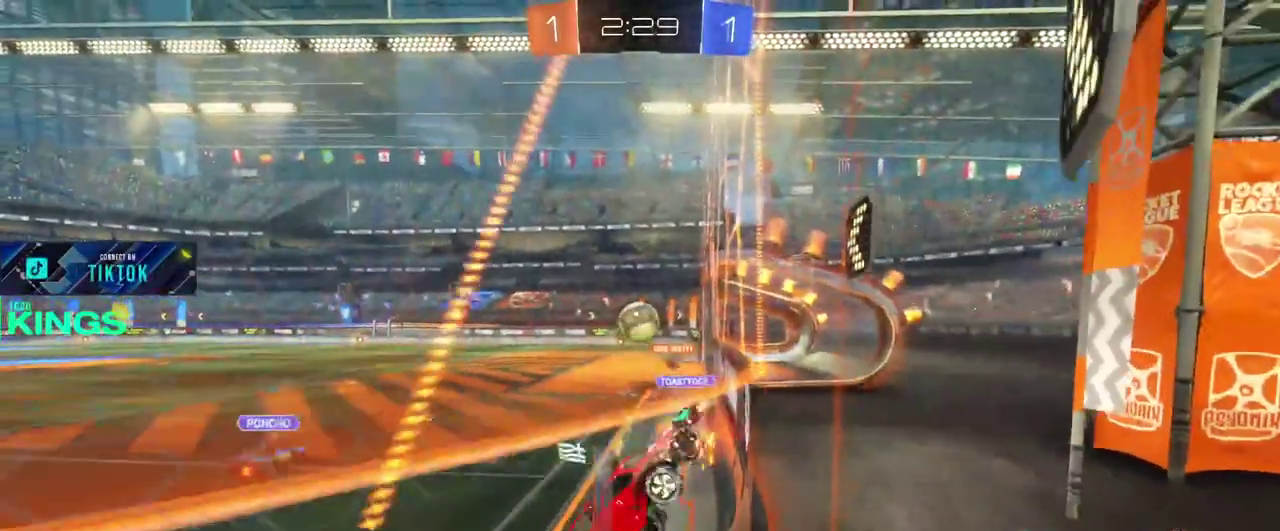
{"buttons": ["CIRCLE", "R2"], "left_stick": "up-left", "right_stick": "center", "events": []}
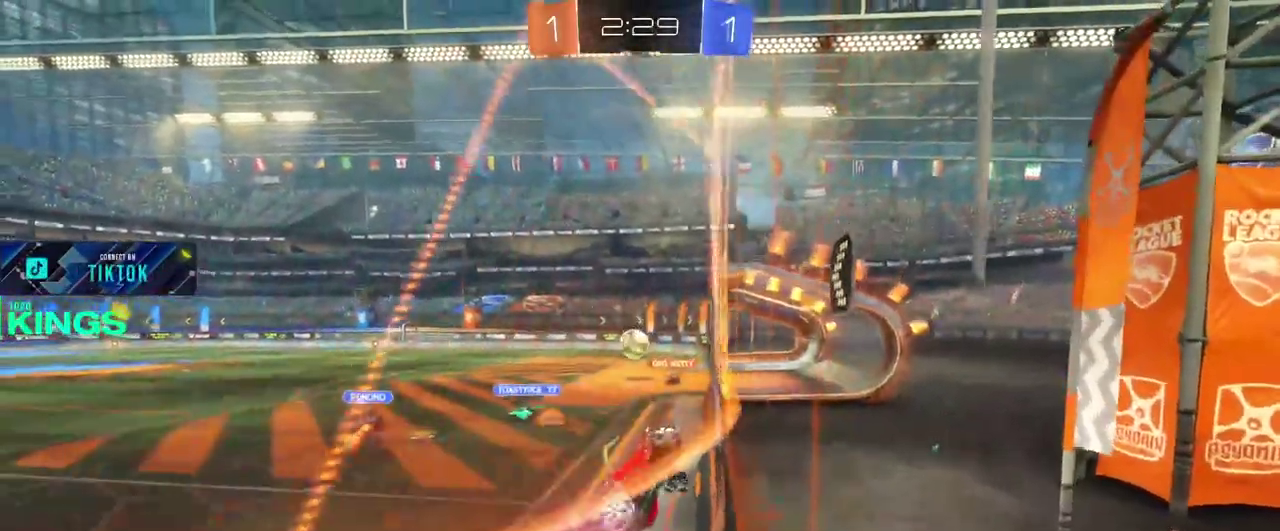
{"buttons": ["R2"], "left_stick": "center", "right_stick": "center", "events": [[317, "CIRCLE", "up"], [400, "left_stick", "center"]]}
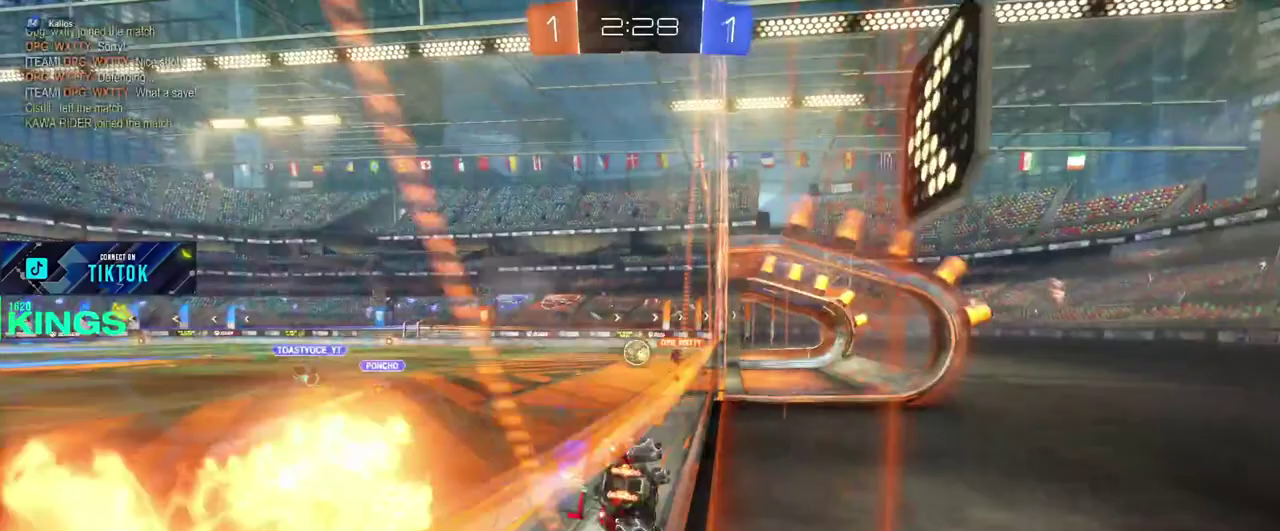
{"buttons": [], "left_stick": "center", "right_stick": "center", "events": [[33, "R2", "up"]]}
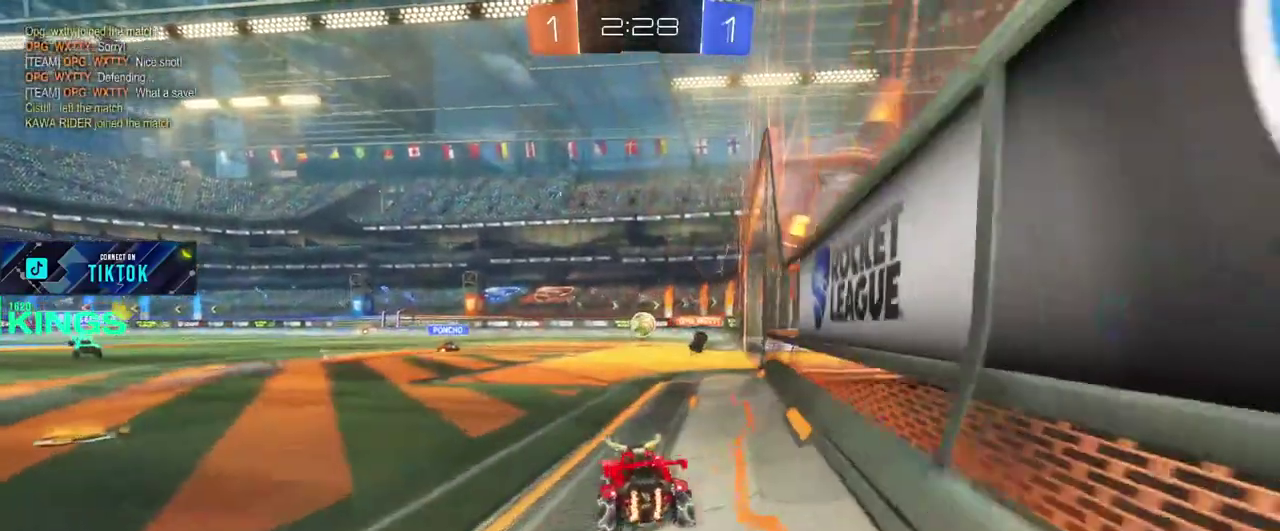
{"buttons": [], "left_stick": "center", "right_stick": "center", "events": []}
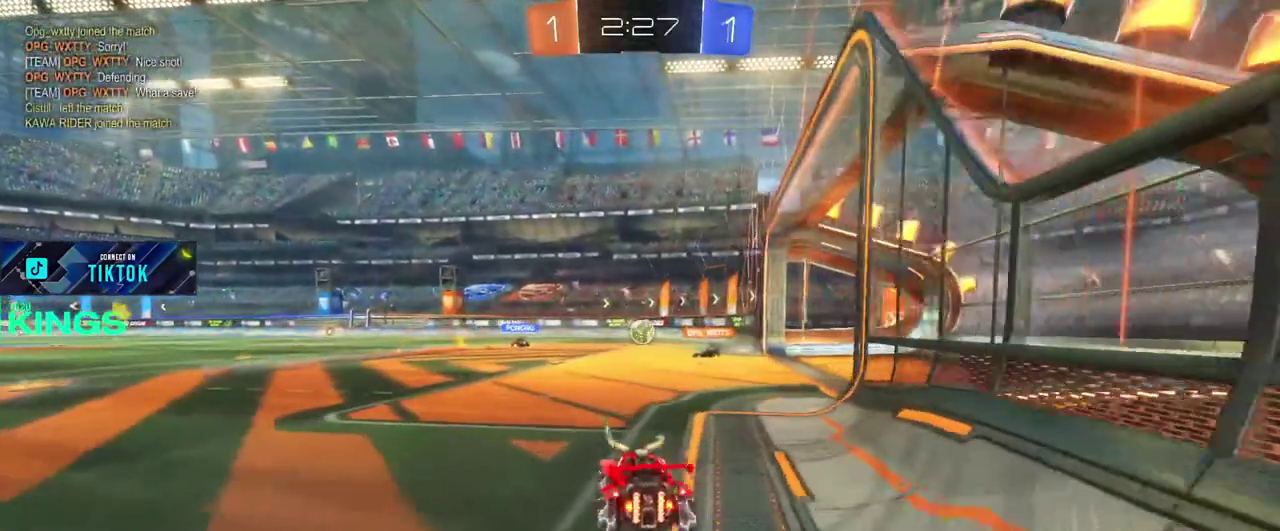
{"buttons": [], "left_stick": "center", "right_stick": "center", "events": []}
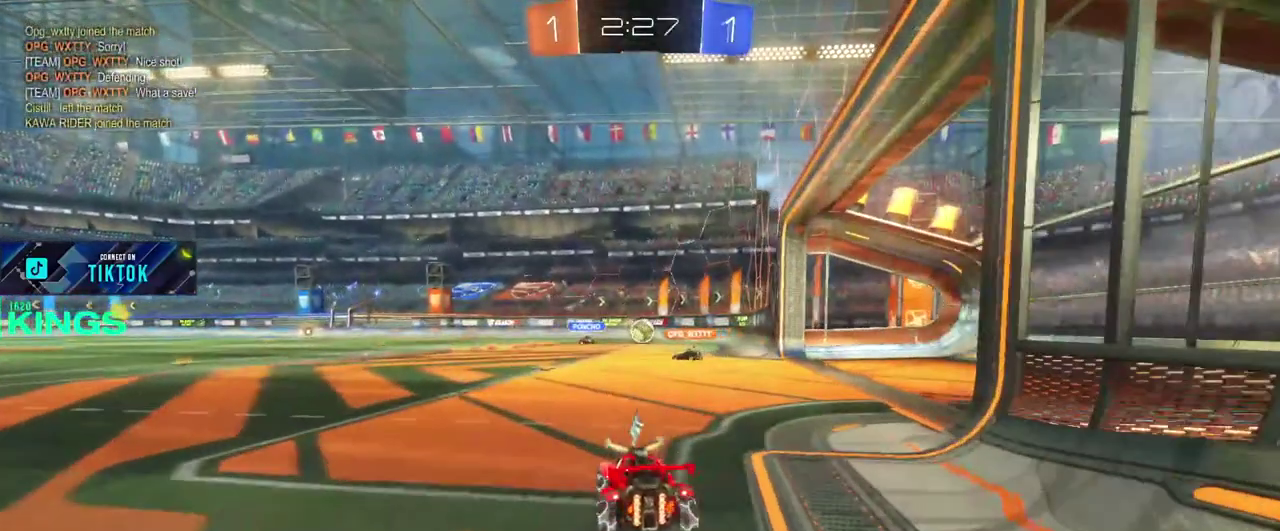
{"buttons": [], "left_stick": "center", "right_stick": "center", "events": []}
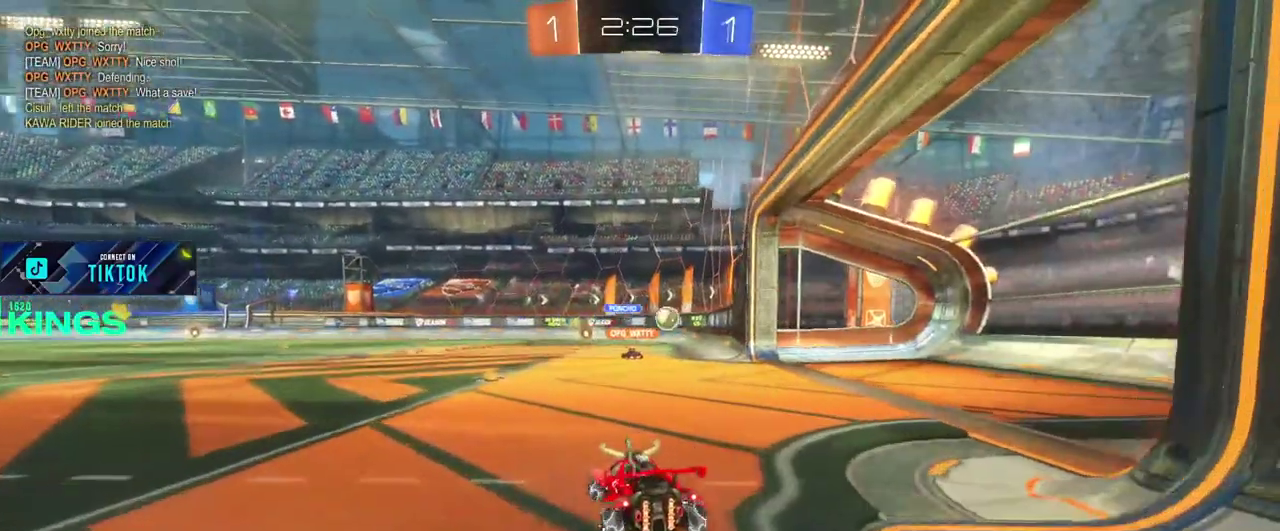
{"buttons": [], "left_stick": "center", "right_stick": "center", "events": []}
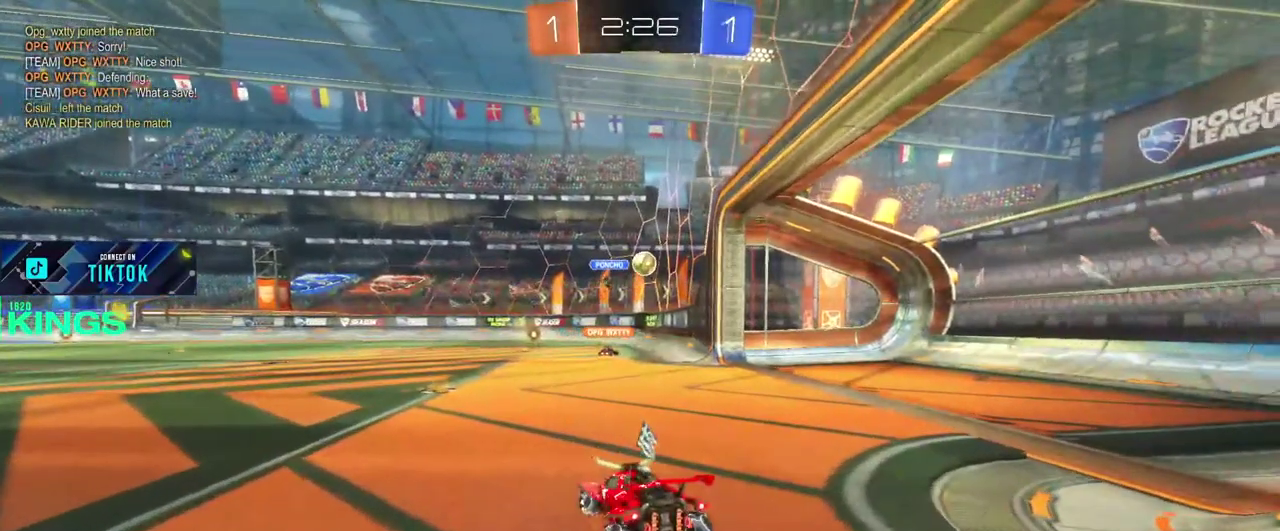
{"buttons": [], "left_stick": "right", "right_stick": "center", "events": [[350, "left_stick", "right"]]}
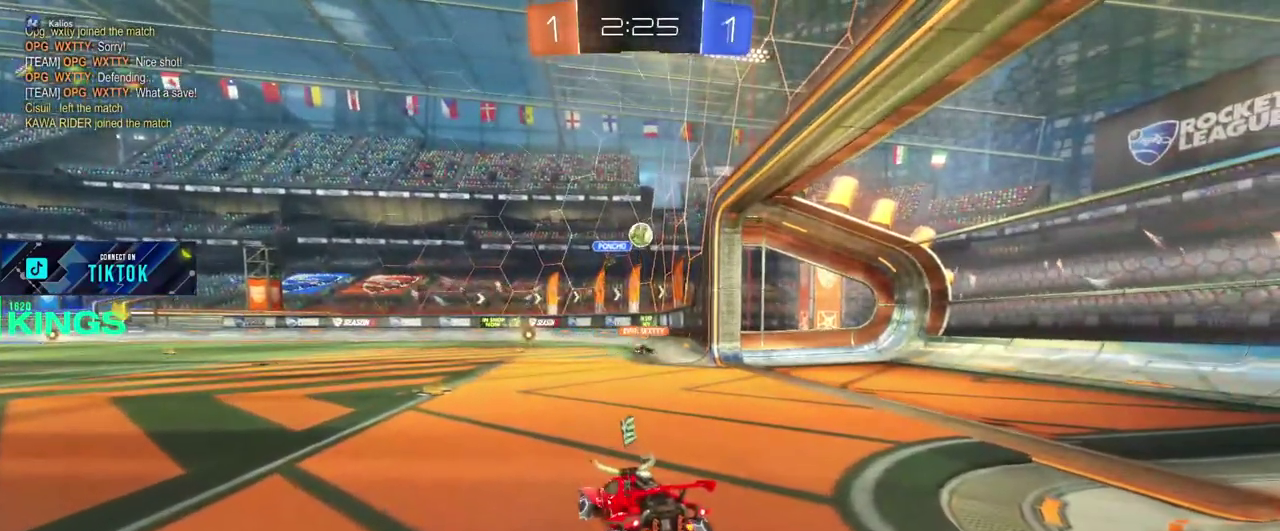
{"buttons": [], "left_stick": "right", "right_stick": "center", "events": [[17, "left_stick", "center"], [483, "left_stick", "right"]]}
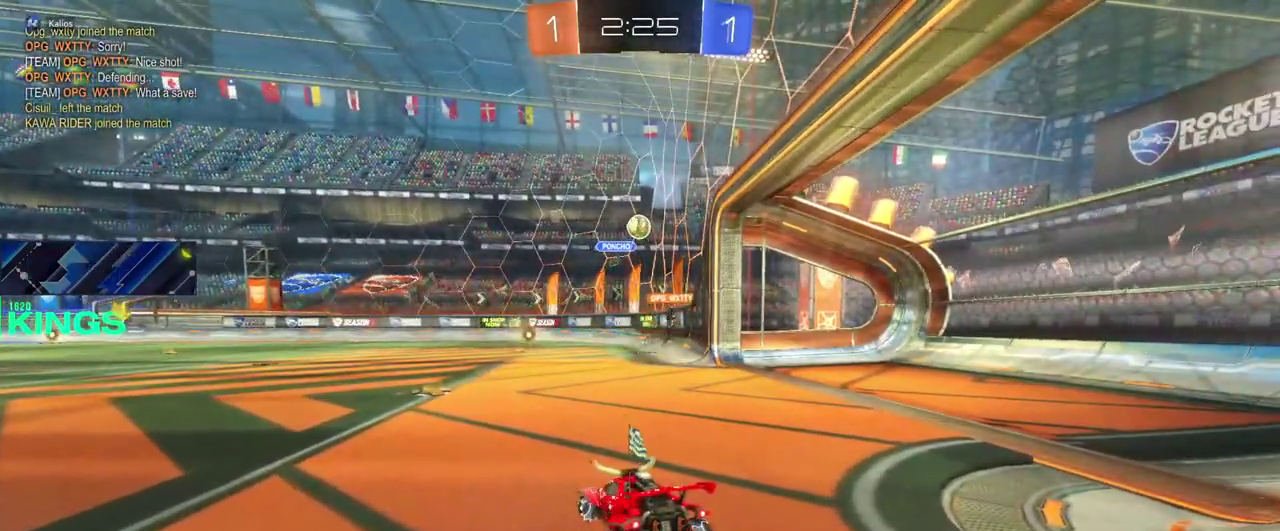
{"buttons": ["R2"], "left_stick": "right", "right_stick": "center", "events": [[150, "R2", "down"]]}
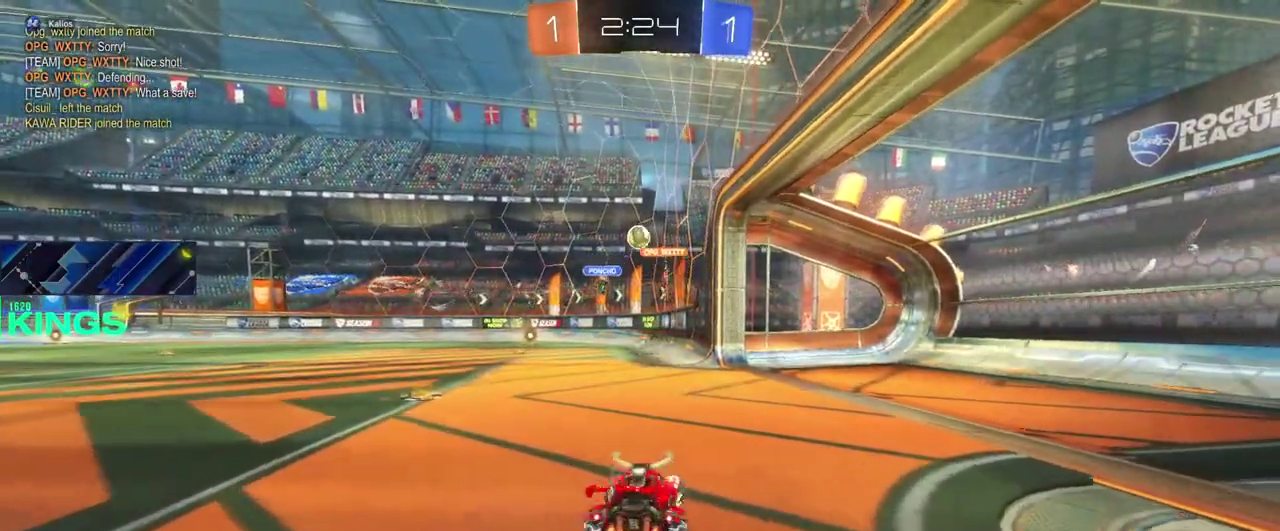
{"buttons": ["R2"], "left_stick": "right", "right_stick": "center", "events": [[133, "left_stick", "center"], [350, "left_stick", "right"]]}
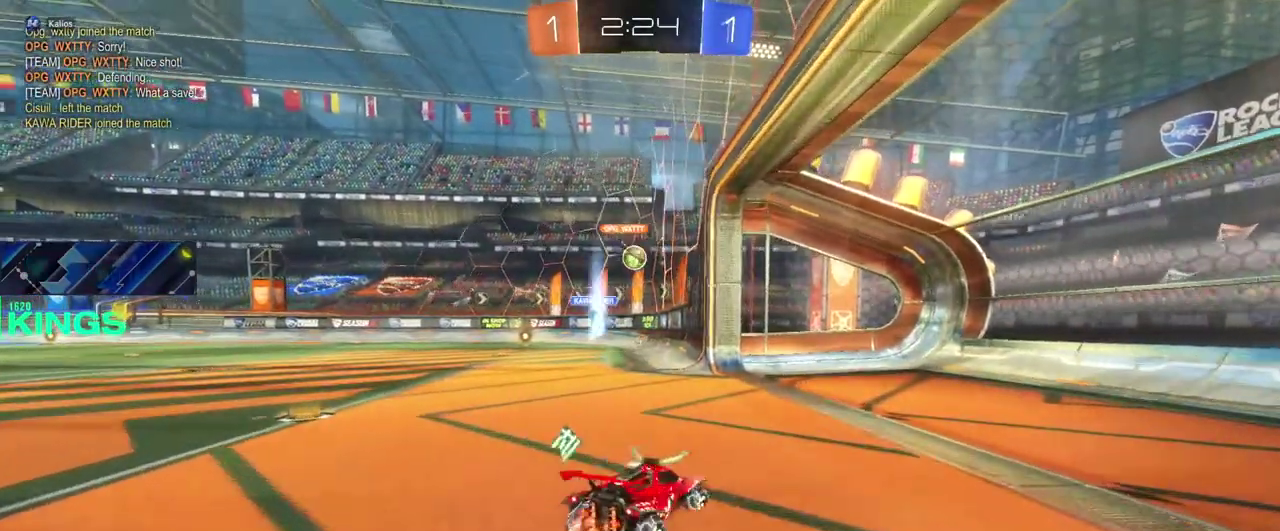
{"buttons": ["R2"], "left_stick": "left", "right_stick": "center", "events": [[283, "left_stick", "center"], [433, "left_stick", "left"]]}
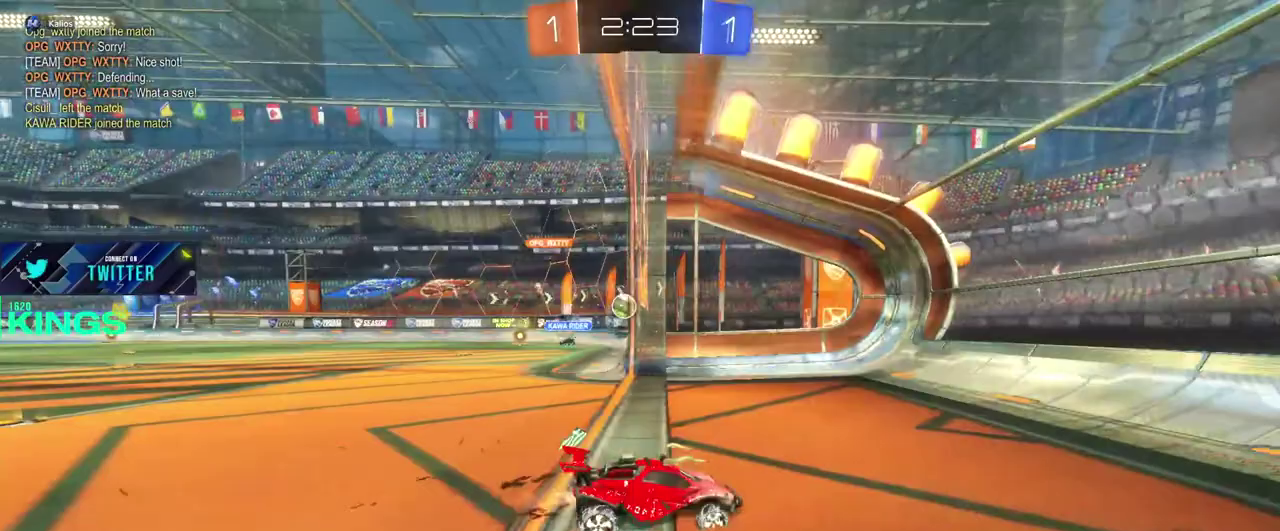
{"buttons": ["SQUARE"], "left_stick": "left", "right_stick": "center", "events": [[67, "R2", "up"], [117, "left_stick", "center"], [167, "SQUARE", "down"], [167, "left_stick", "left"]]}
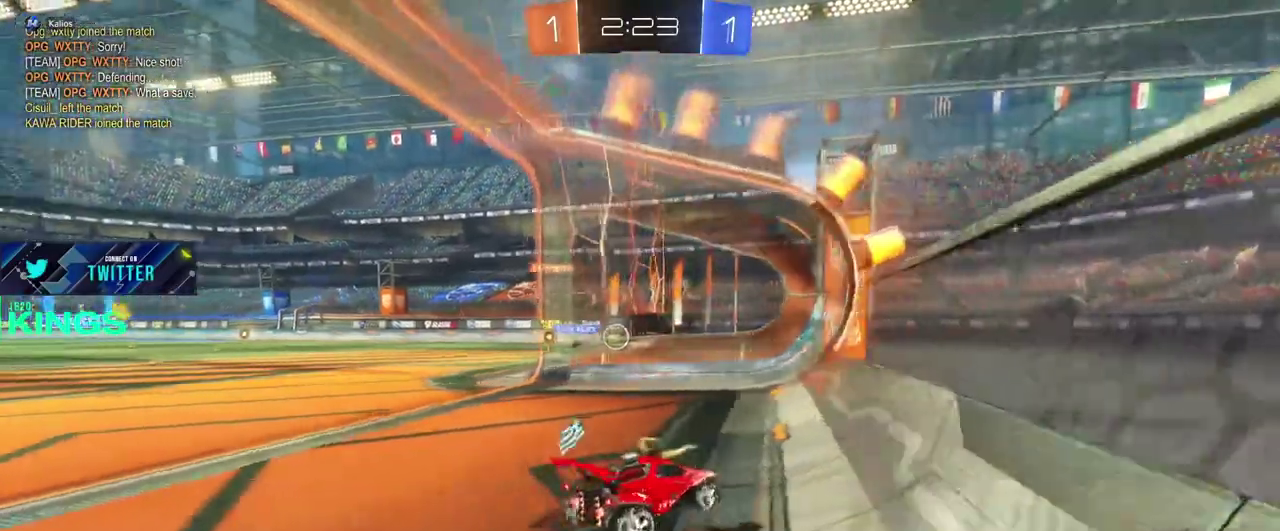
{"buttons": ["R2"], "left_stick": "left", "right_stick": "center", "events": [[233, "SQUARE", "up"], [333, "R2", "down"]]}
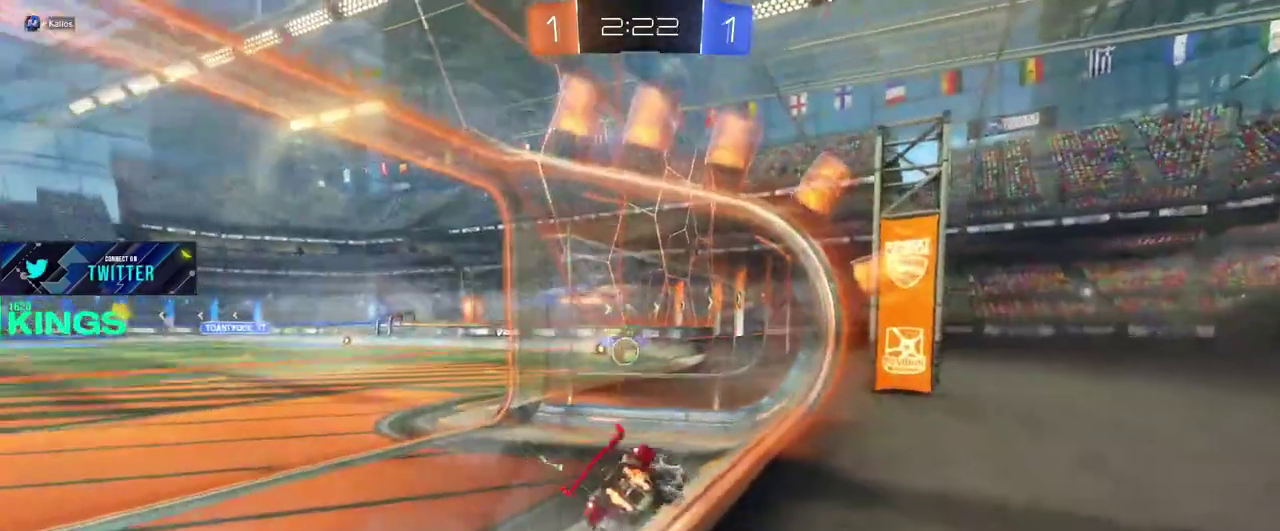
{"buttons": ["R2"], "left_stick": "center", "right_stick": "center", "events": [[417, "left_stick", "center"]]}
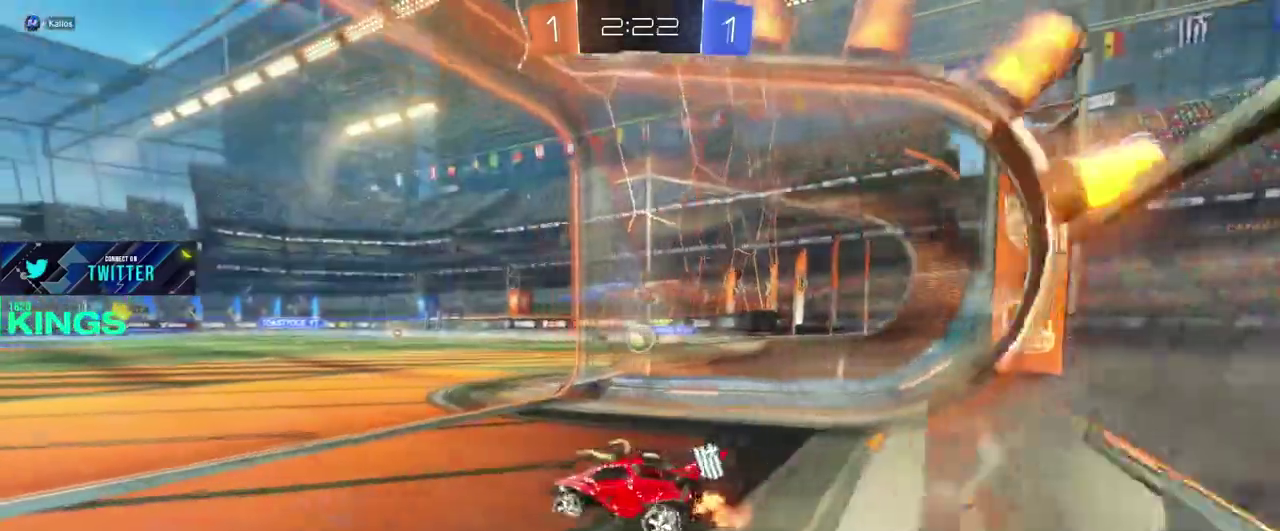
{"buttons": ["R2"], "left_stick": "right", "right_stick": "center", "events": [[217, "left_stick", "right"]]}
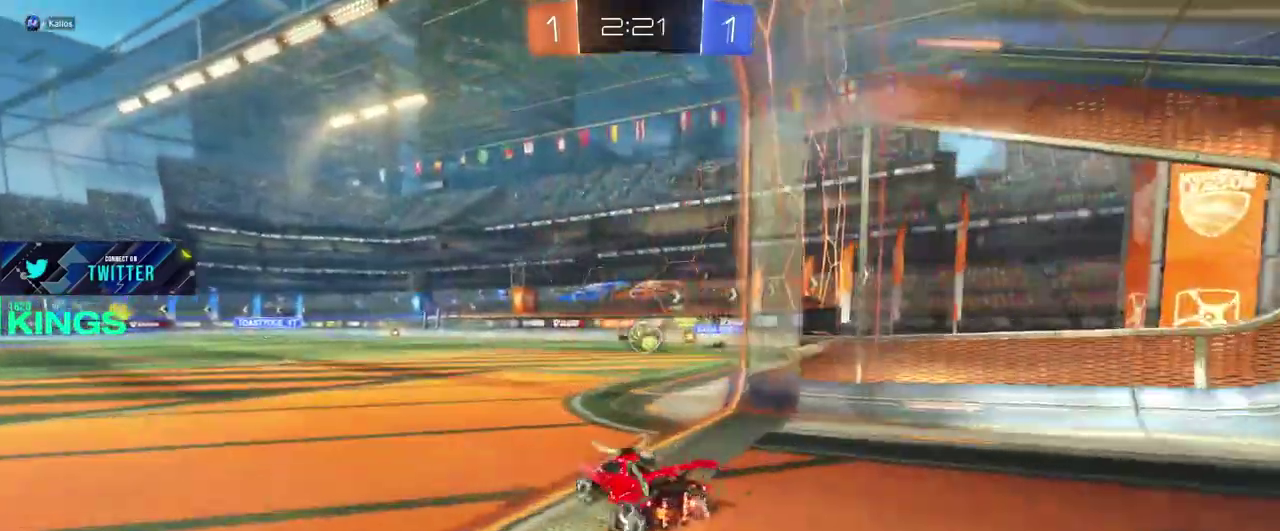
{"buttons": ["CIRCLE", "R2"], "left_stick": "center", "right_stick": "center", "events": [[67, "CIRCLE", "down"], [83, "left_stick", "center"], [367, "left_stick", "right"], [450, "left_stick", "center"]]}
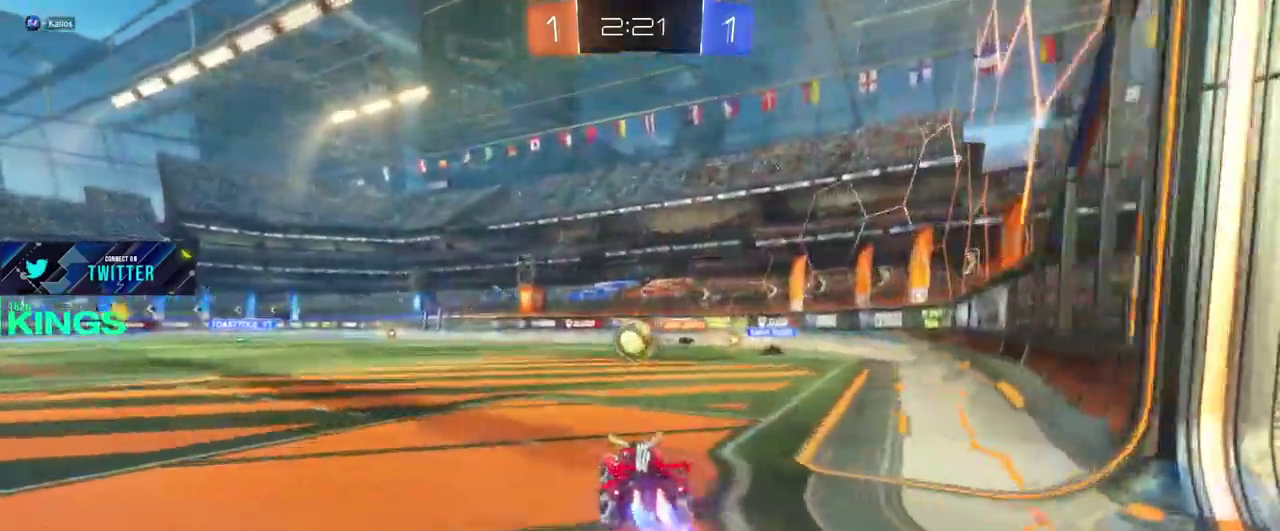
{"buttons": ["CIRCLE", "R2"], "left_stick": "left", "right_stick": "center", "events": [[283, "left_stick", "right"], [367, "left_stick", "center"], [433, "left_stick", "left"]]}